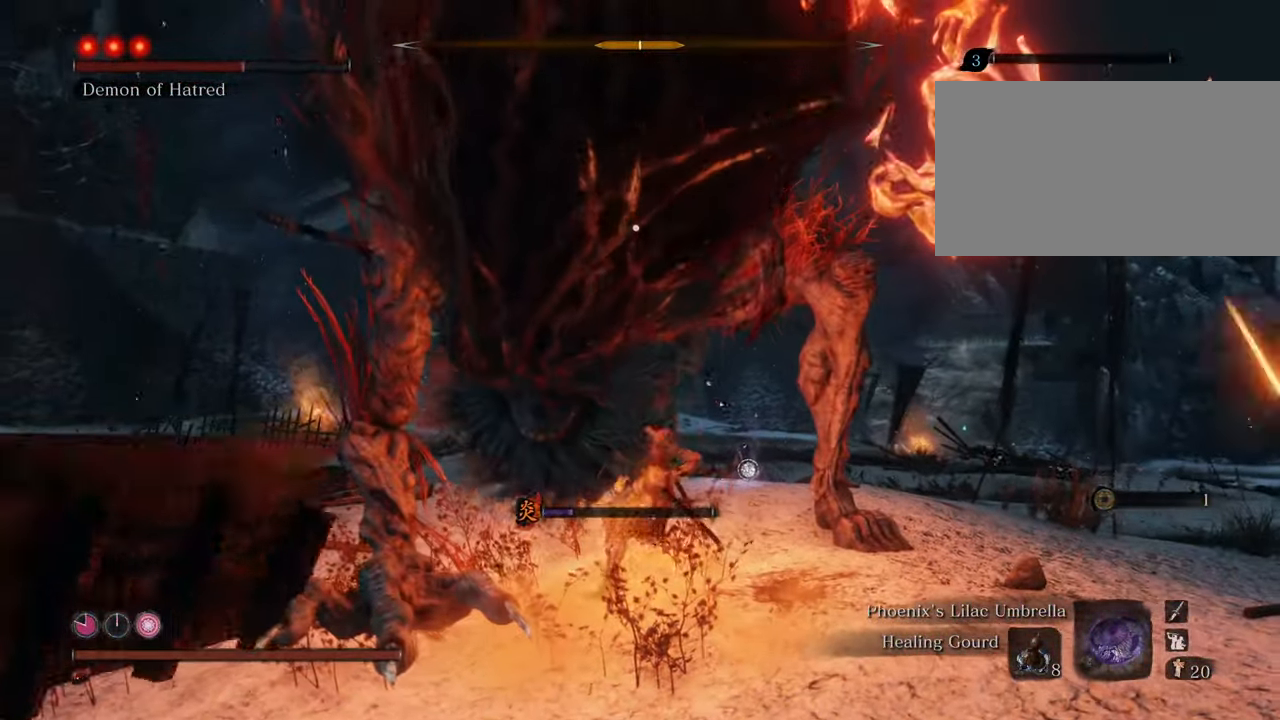
Gameplay with keyboard and mouse; each line is a JSON object with the keys and mouse buttons held at the frame after it. "events" lists presses ("down") and releases ("up") of "1", "2", "3", "4", "5", "6", "7", "8", "a", "alt", "c", "caps_lock", "ctrl", "d", "e", "f", "g", "q", "r", "s", "shift", "space", "t", "tab", "tilde", "v", "w", "x", "z", "mouse_left", "mouse_wheel" and "mouse_right" between this image and that frame as [ms after this image, input, new state], when the widget could be followed in between. "mouse_left", "mouse_wheel", "mouse_right" = the "left", "wheel", "right" buttons of the "mouse" list. No other keys are recorded. "wheel" means that the mouse wheel is clicked or scrolled. Not read: mouse_move.
{"keys": ["w"], "mouse": [], "events": [[34, "mouse_left", "down"], [84, "mouse_left", "up"], [167, "mouse_left", "down"], [267, "mouse_left", "up"], [367, "mouse_left", "down"], [450, "mouse_left", "up"]]}
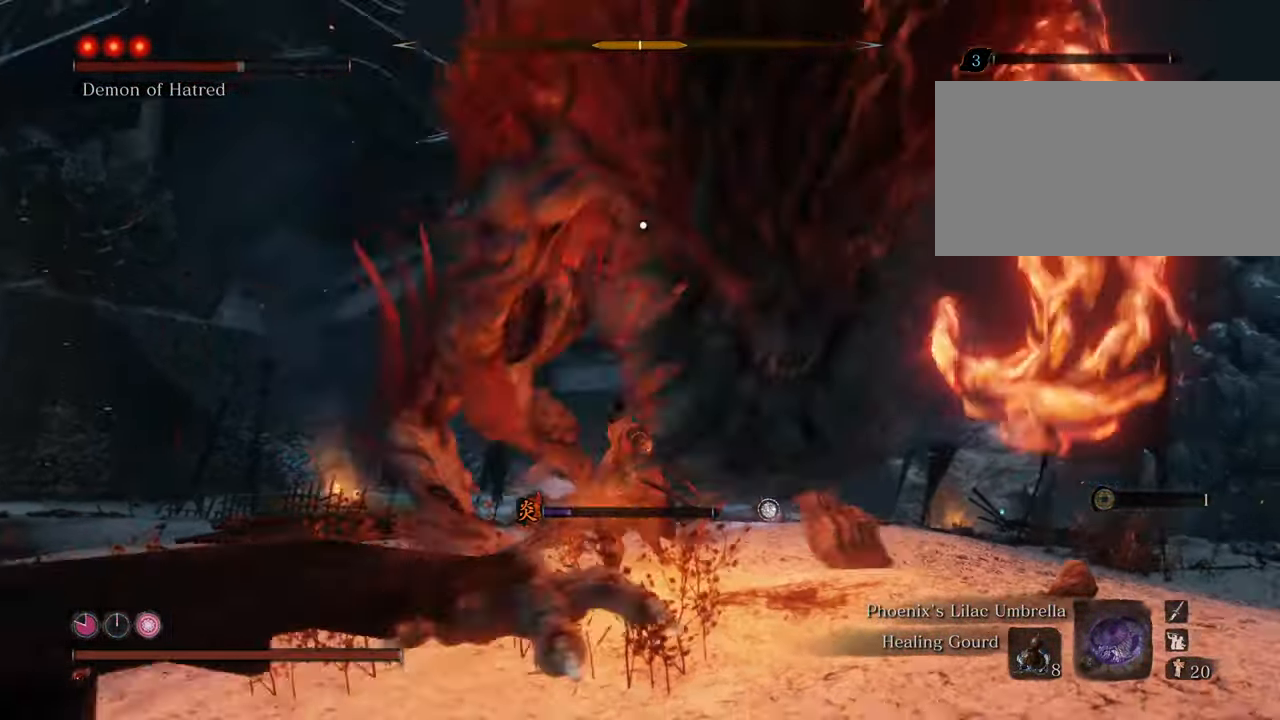
{"keys": ["w"], "mouse": [], "events": [[50, "mouse_left", "down"], [134, "mouse_left", "up"], [234, "mouse_left", "down"], [284, "mouse_left", "up"], [417, "mouse_left", "down"], [467, "mouse_left", "up"]]}
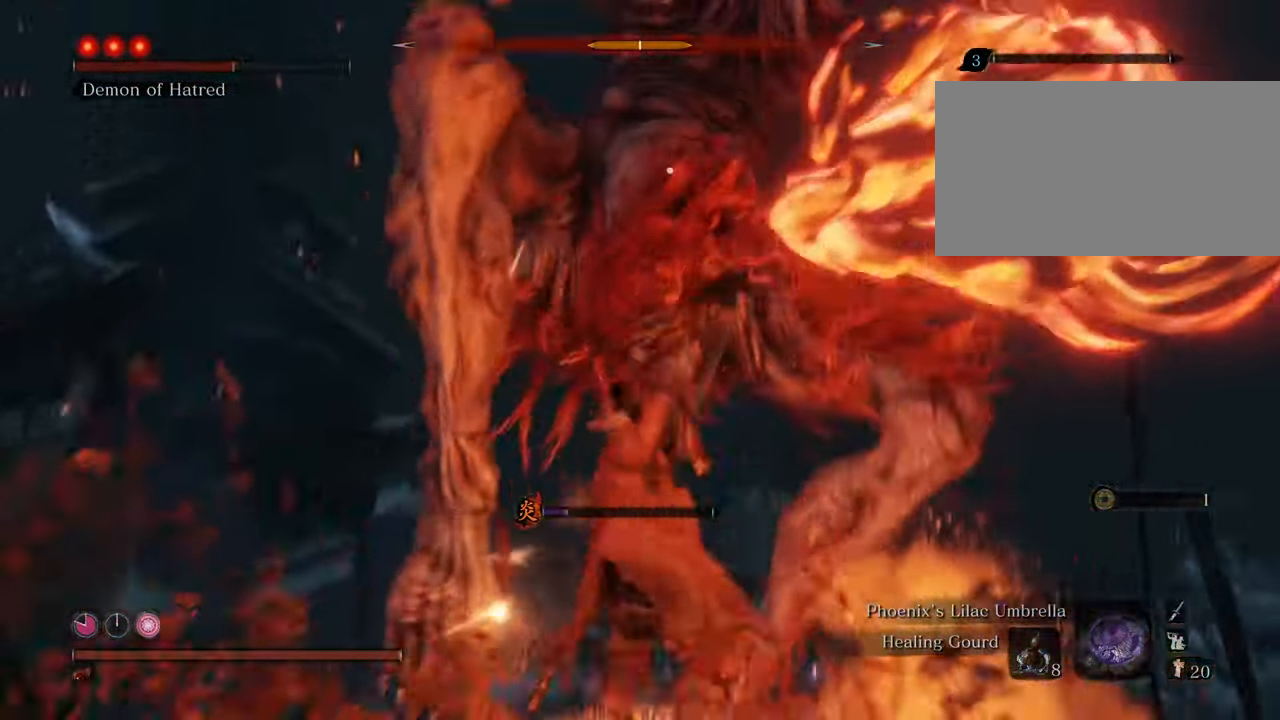
{"keys": ["w"], "mouse": [], "events": []}
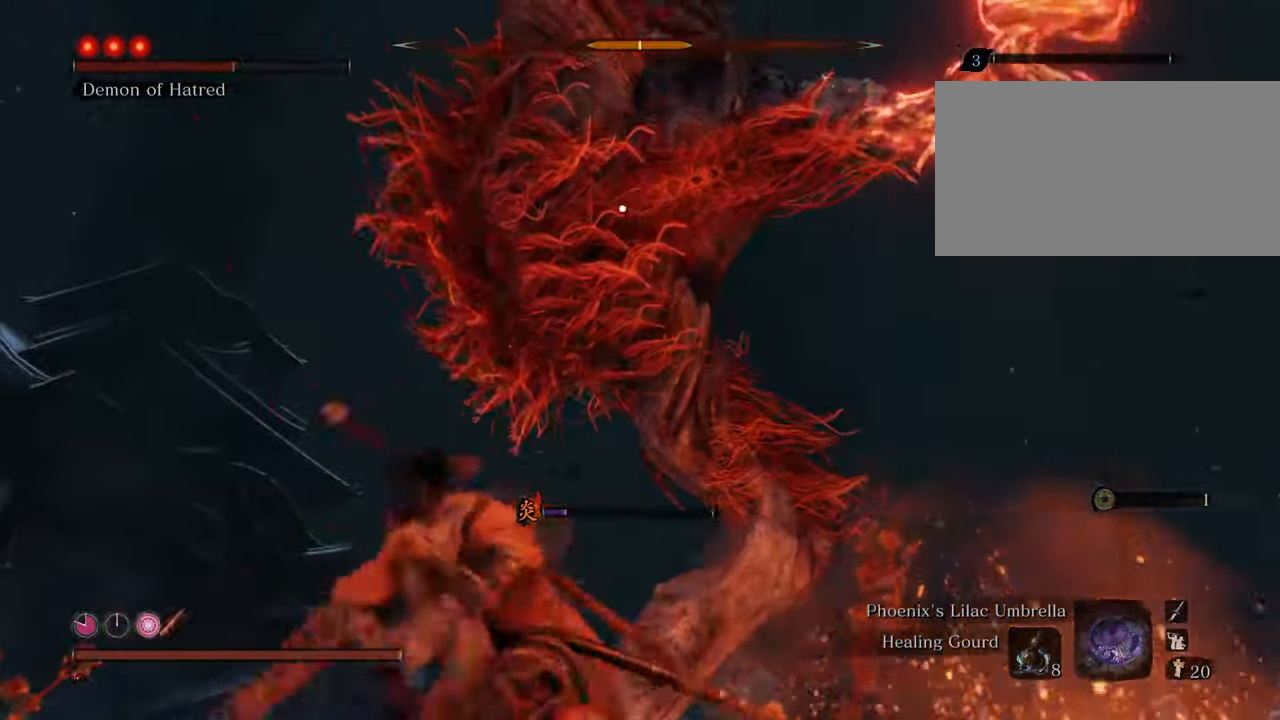
{"keys": ["w"], "mouse": [], "events": []}
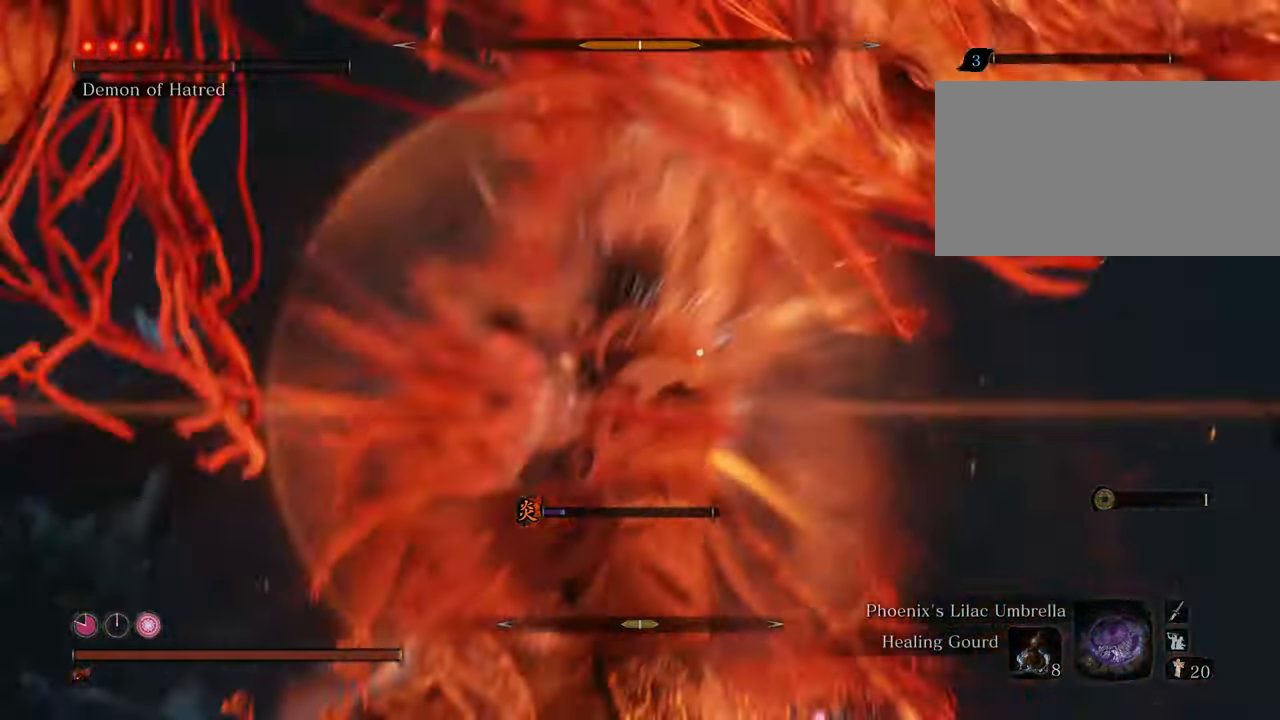
{"keys": ["space", "w"], "mouse": [], "events": [[484, "space", "down"]]}
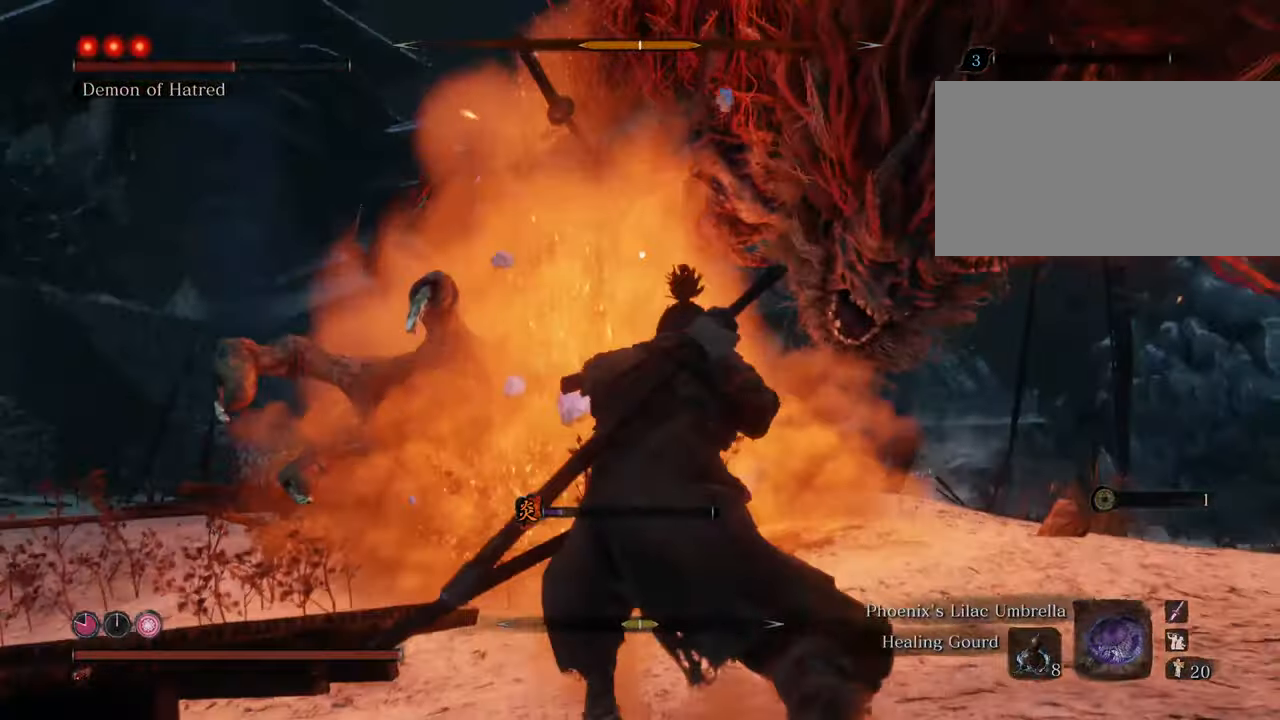
{"keys": ["w"], "mouse": [], "events": [[400, "space", "up"]]}
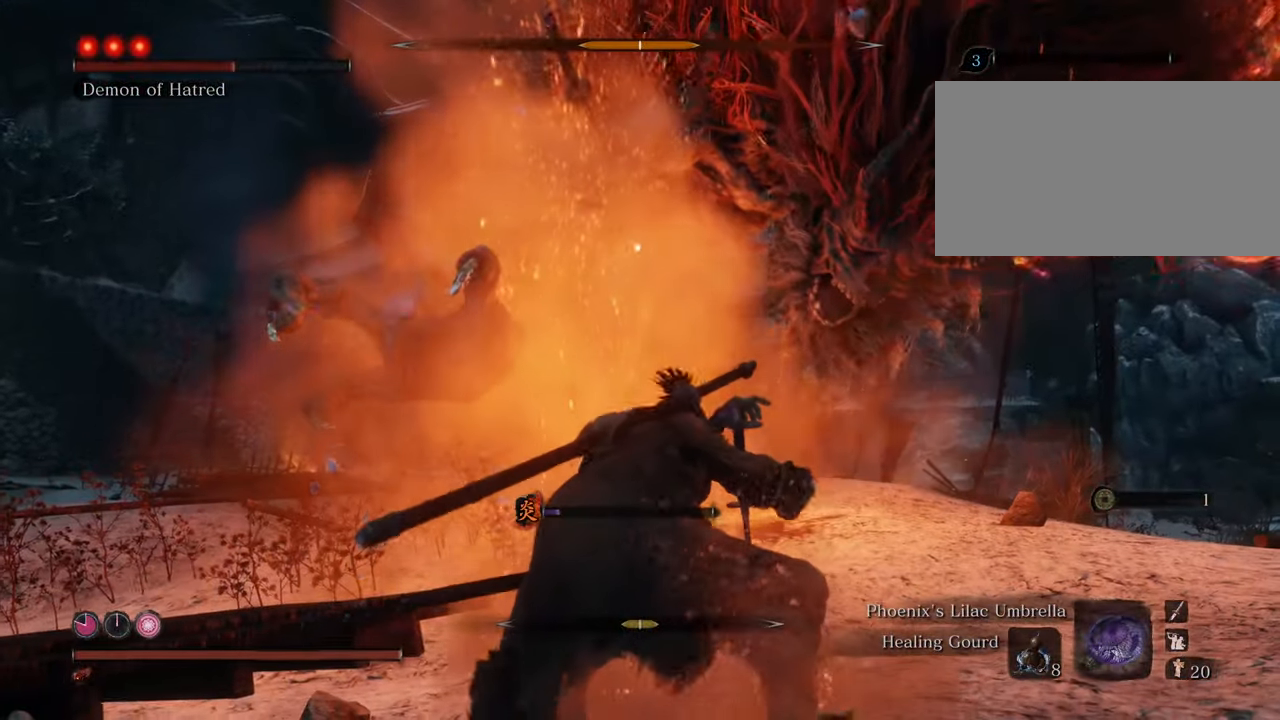
{"keys": ["w"], "mouse": [], "events": [[400, "mouse_left", "down"], [500, "mouse_left", "up"]]}
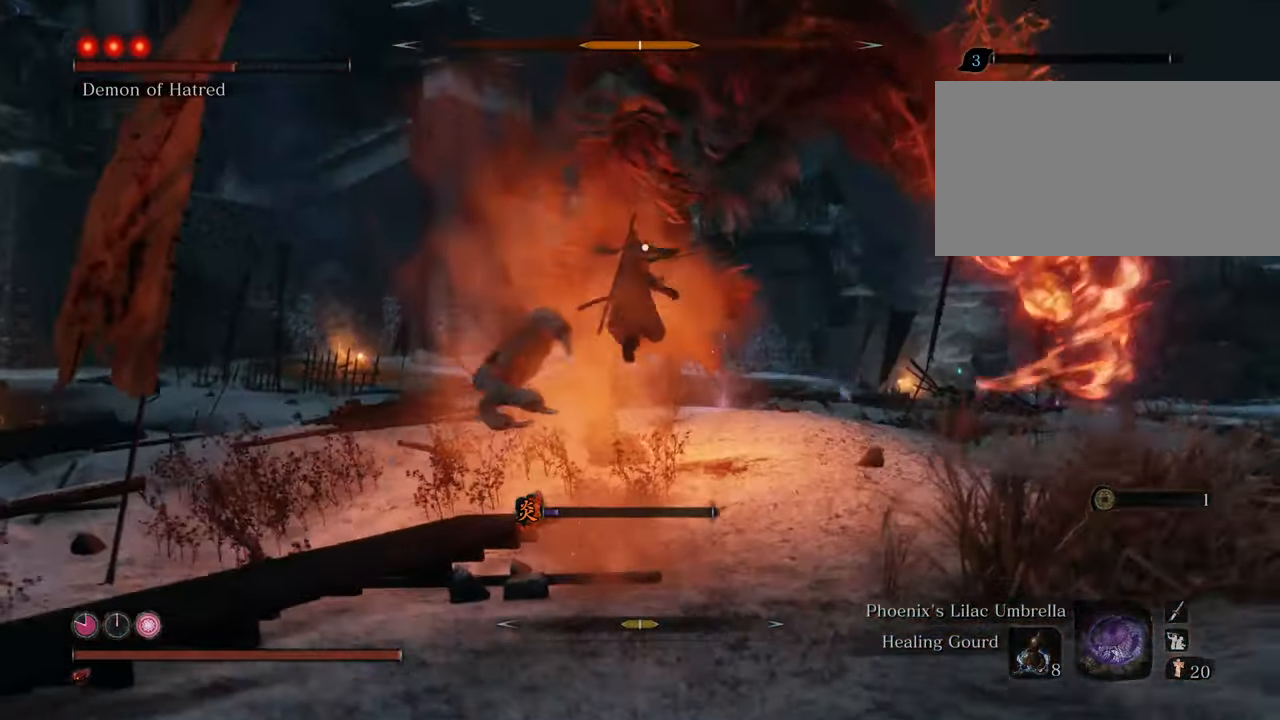
{"keys": ["w"], "mouse": [], "events": [[100, "mouse_left", "down"], [150, "mouse_left", "up"], [200, "mouse_left", "down"], [334, "mouse_left", "up"], [384, "mouse_left", "down"], [467, "mouse_left", "up"]]}
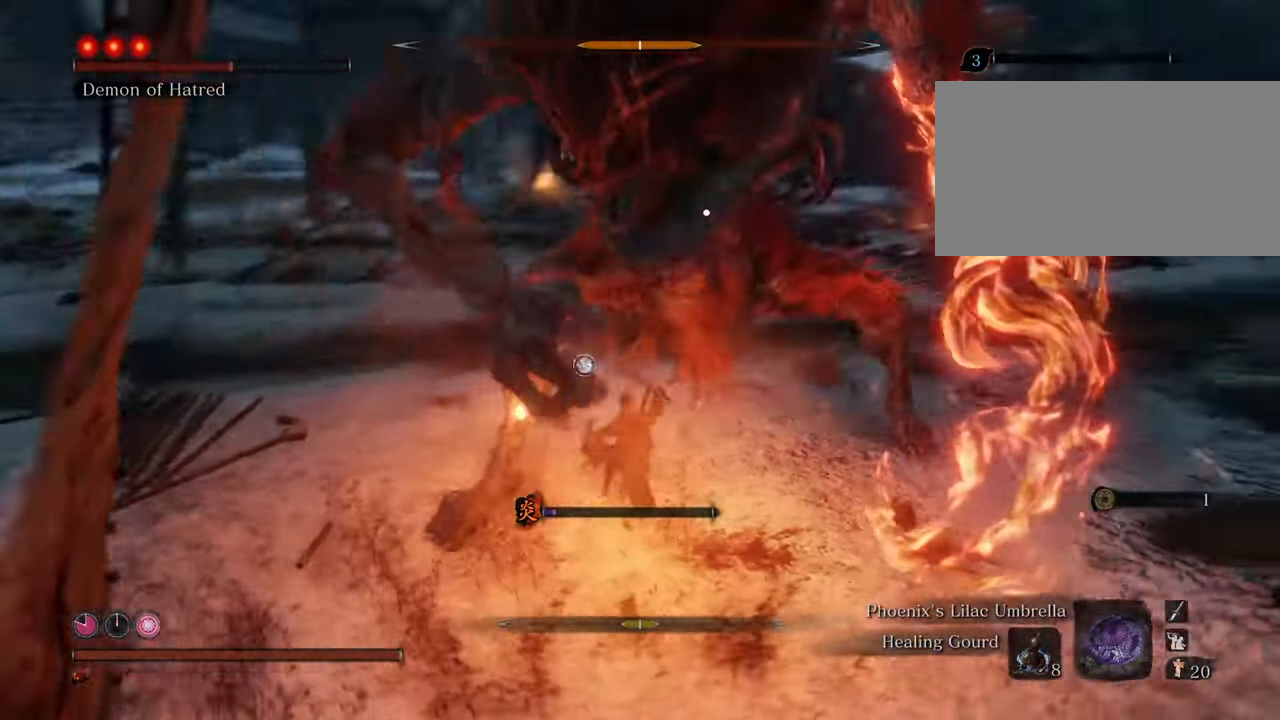
{"keys": ["w"], "mouse": ["left"], "events": [[17, "mouse_left", "down"], [117, "mouse_left", "up"], [150, "mouse_left", "down"], [250, "mouse_left", "up"], [484, "mouse_left", "down"]]}
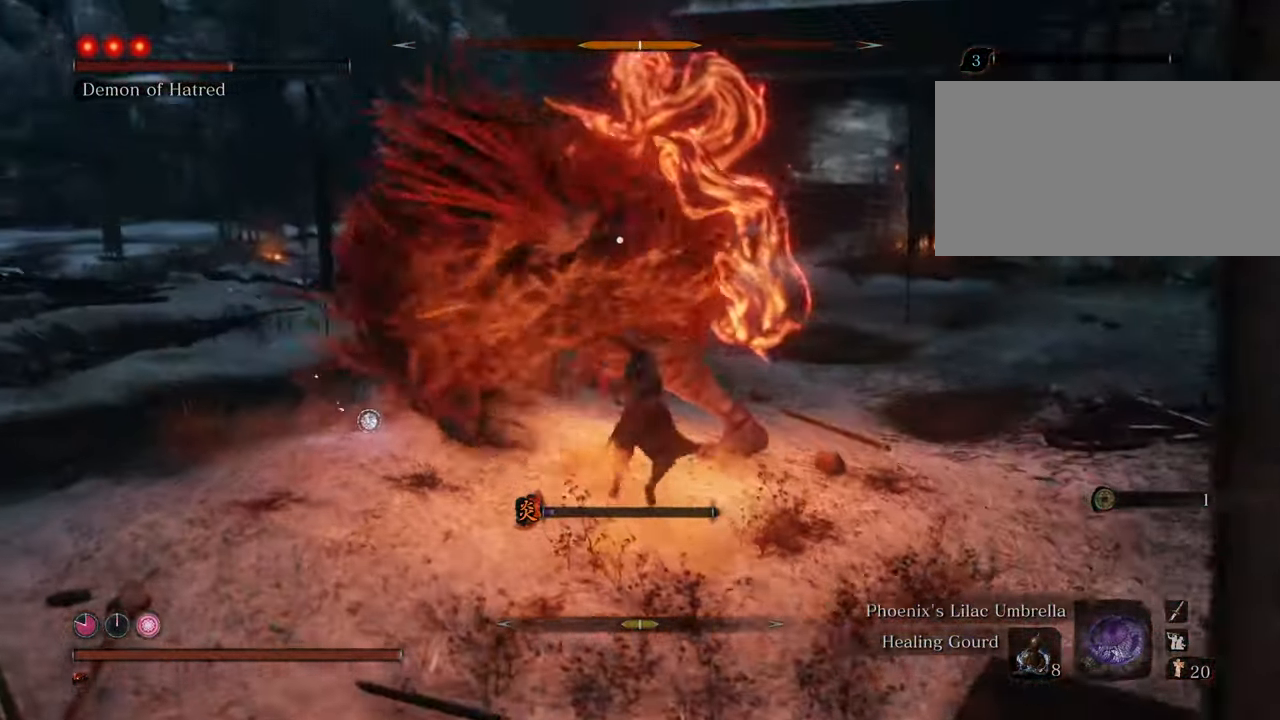
{"keys": ["w"], "mouse": [], "events": [[84, "mouse_left", "up"]]}
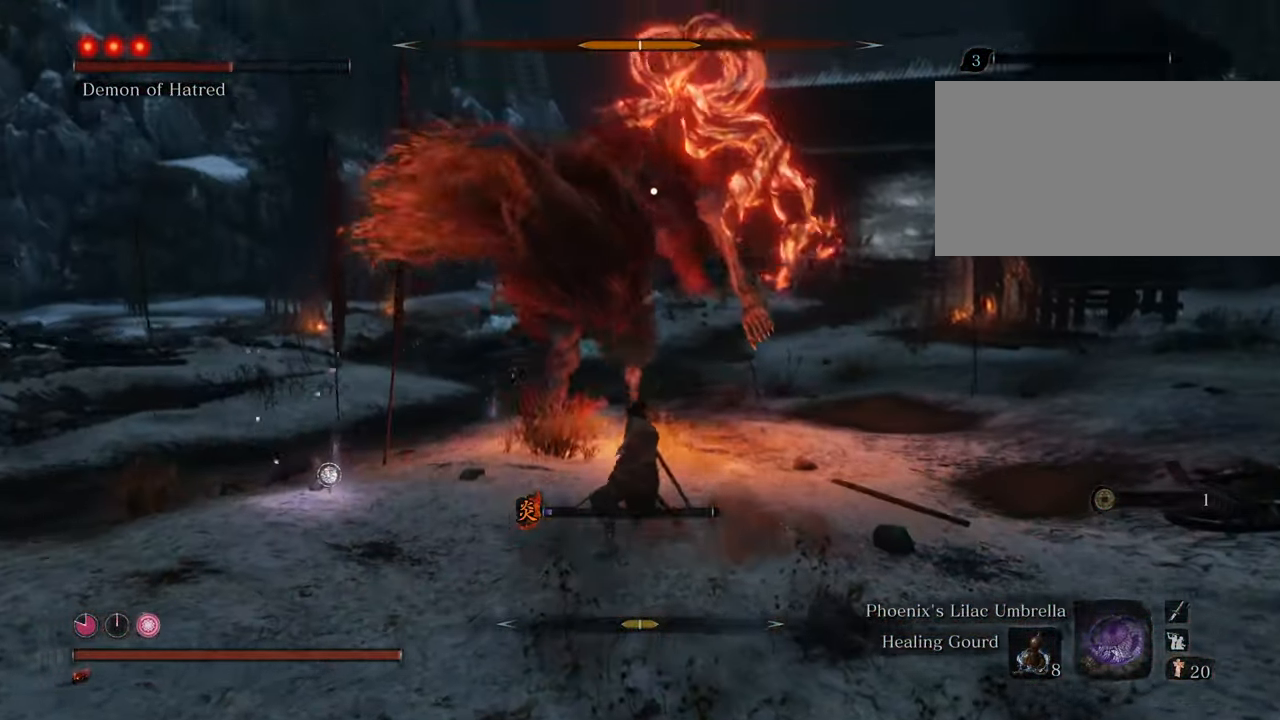
{"keys": ["shift", "w"], "mouse": [], "events": [[467, "shift", "down"]]}
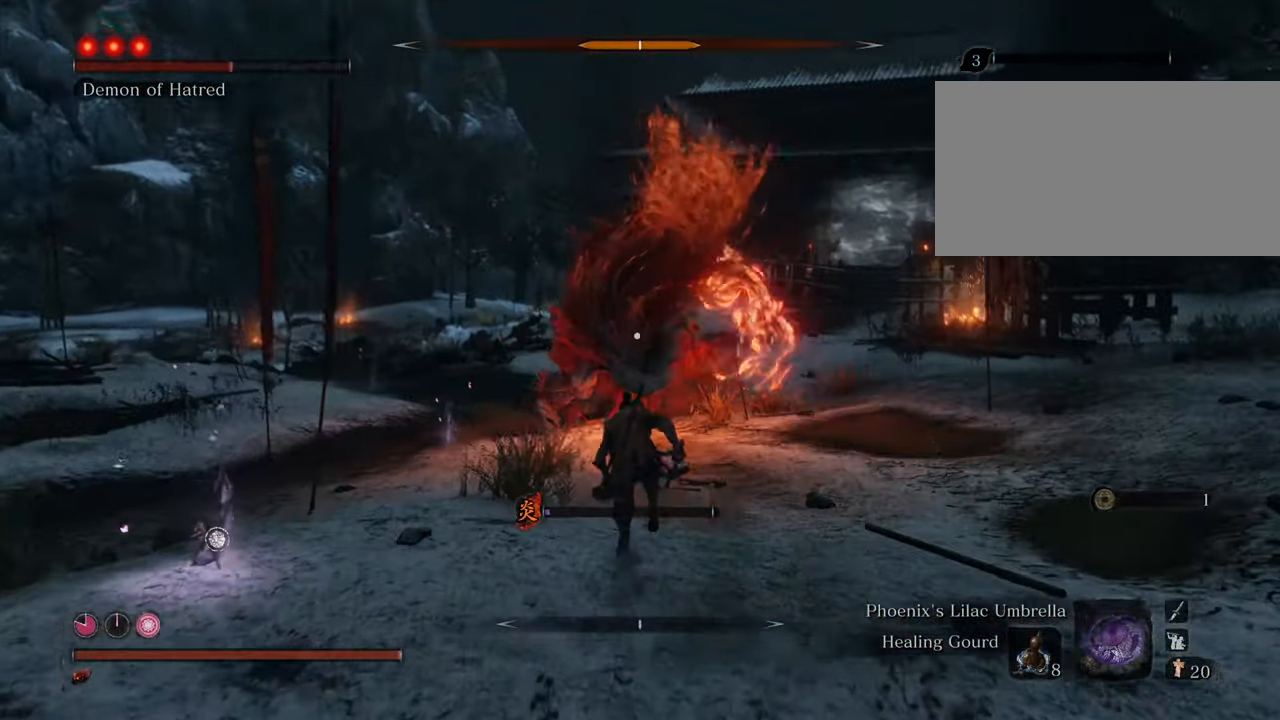
{"keys": ["shift", "w"], "mouse": [], "events": []}
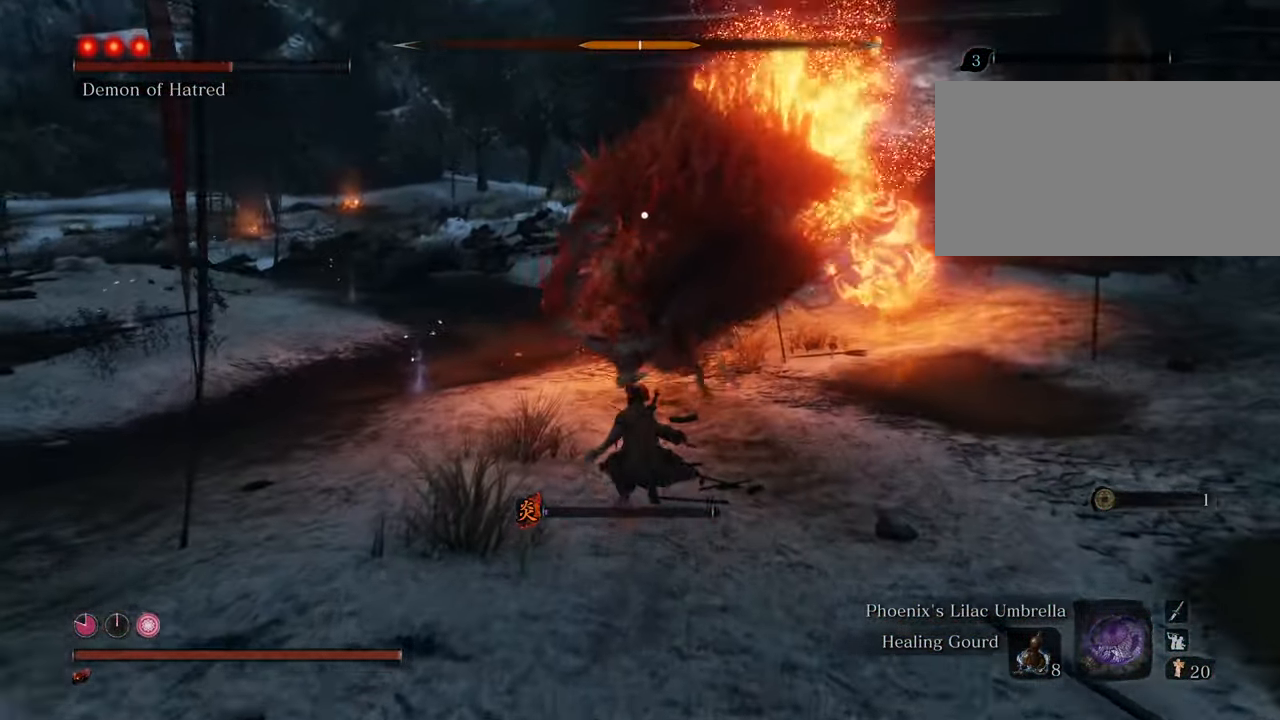
{"keys": ["shift", "w"], "mouse": [], "events": []}
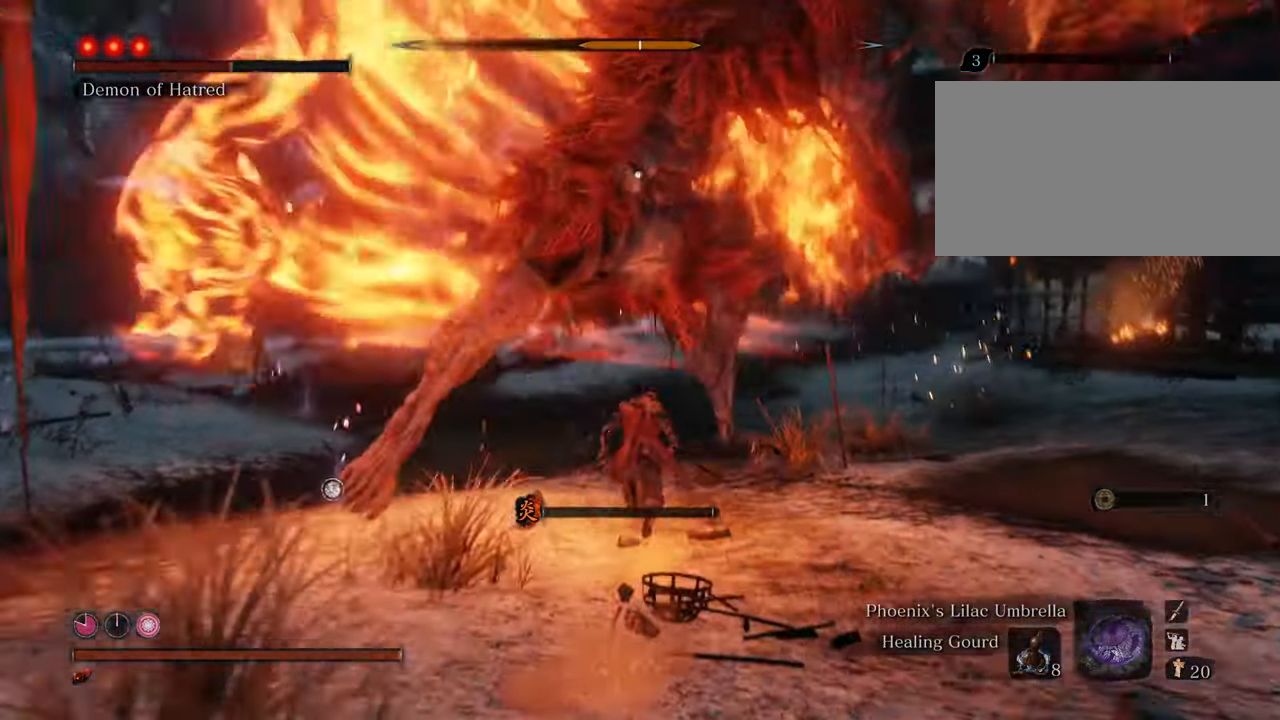
{"keys": ["d", "w"], "mouse": [], "events": [[184, "d", "down"], [284, "shift", "up"]]}
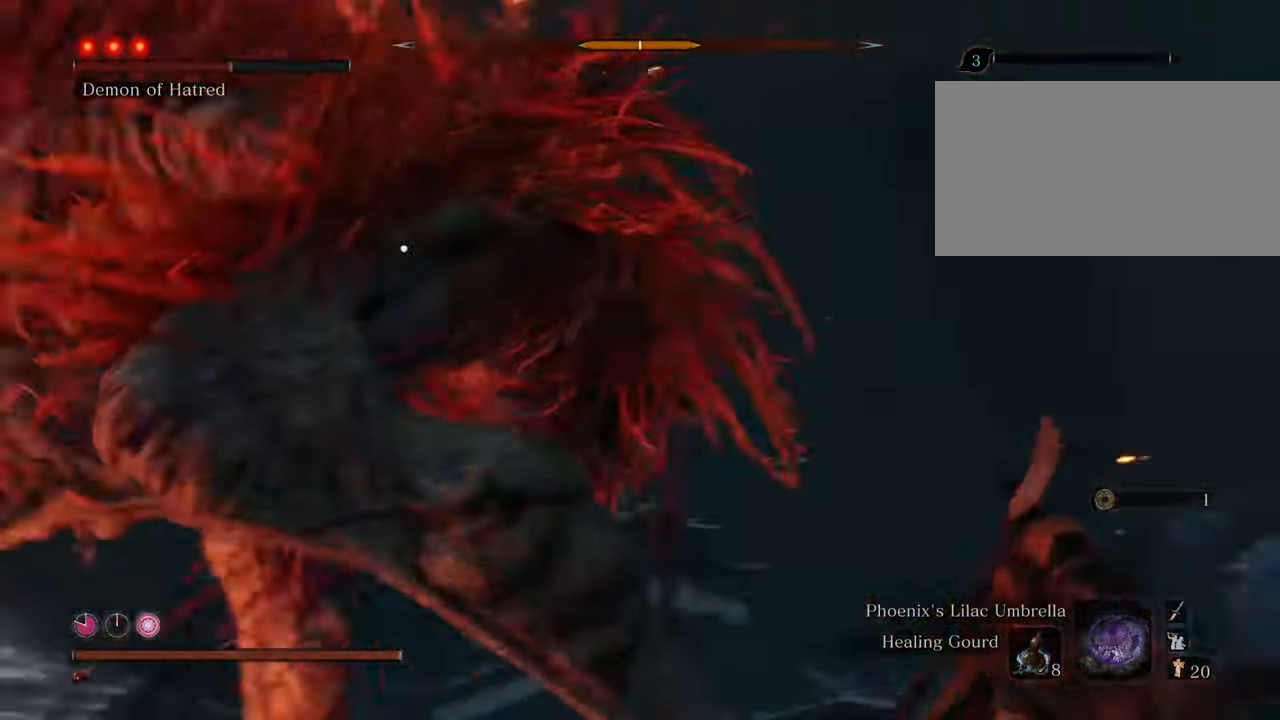
{"keys": ["w"], "mouse": ["left"], "events": [[150, "d", "up"], [150, "mouse_left", "down"], [200, "mouse_left", "up"], [300, "mouse_left", "down"], [367, "mouse_left", "up"], [484, "mouse_left", "down"]]}
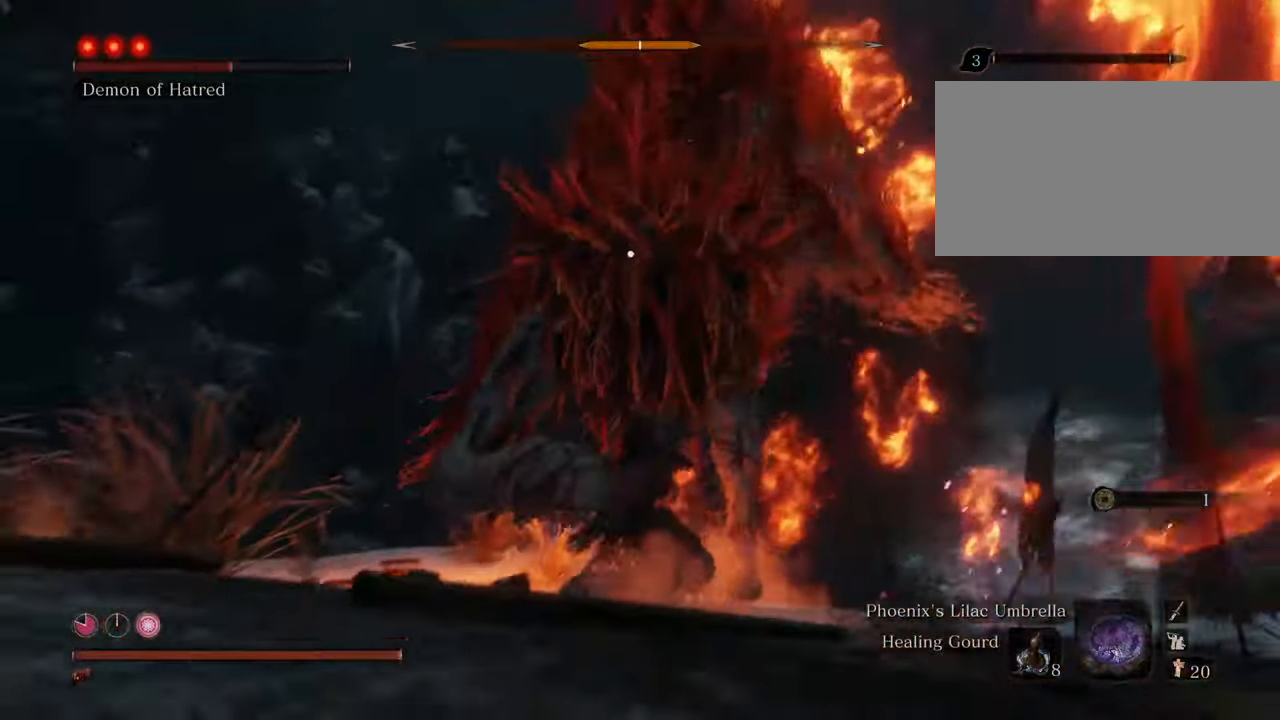
{"keys": [], "mouse": ["left"], "events": [[34, "w", "up"], [84, "mouse_left", "up"], [134, "mouse_left", "down"], [217, "mouse_left", "up"], [267, "mouse_left", "down"], [367, "mouse_left", "up"], [450, "mouse_left", "down"]]}
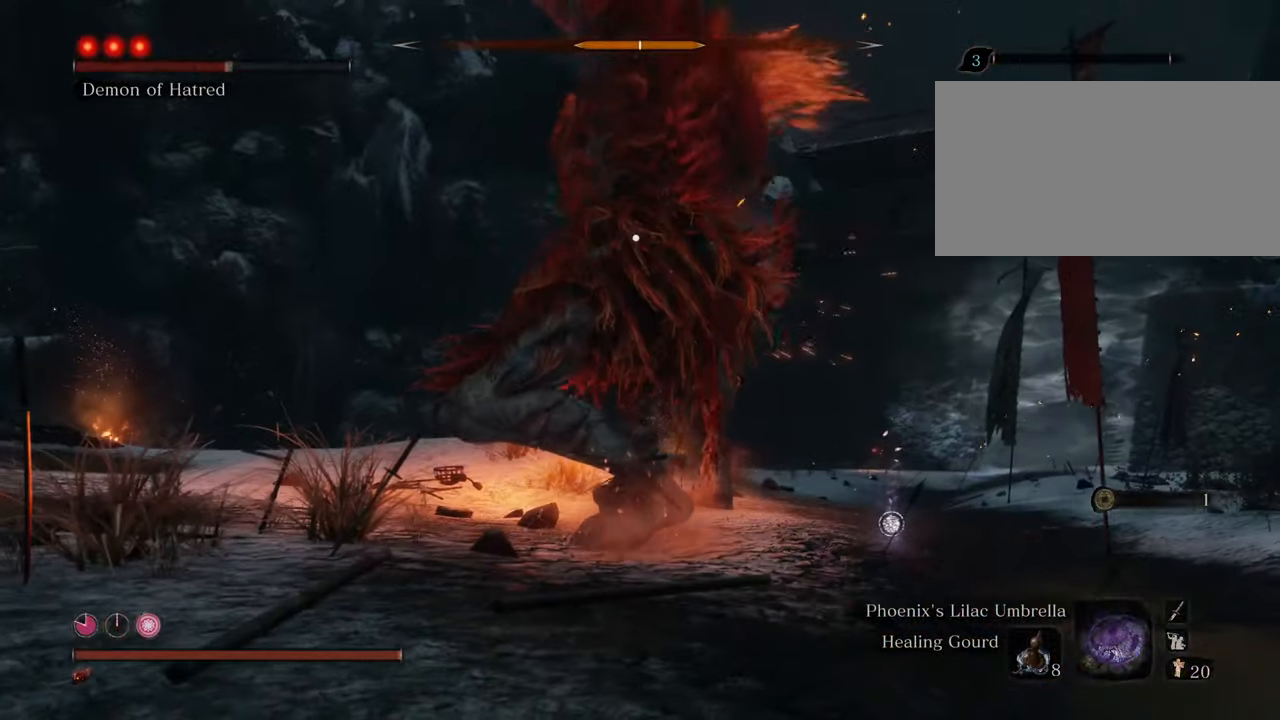
{"keys": [], "mouse": ["left"], "events": [[50, "mouse_left", "up"], [100, "mouse_left", "down"], [184, "mouse_left", "up"], [284, "mouse_left", "down"], [367, "mouse_left", "up"], [434, "mouse_left", "down"]]}
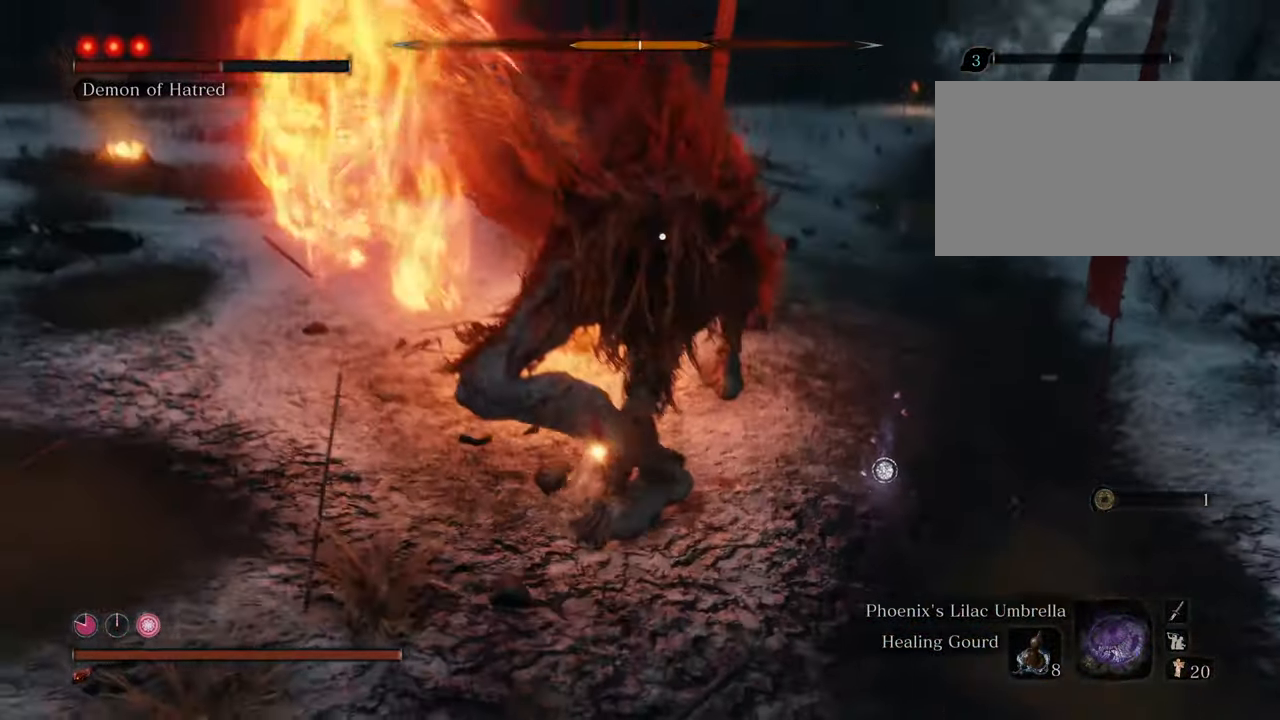
{"keys": [], "mouse": ["left"], "events": [[17, "mouse_left", "up"], [67, "mouse_left", "down"], [200, "mouse_left", "up"], [250, "mouse_left", "down"], [350, "mouse_left", "up"], [450, "mouse_left", "down"]]}
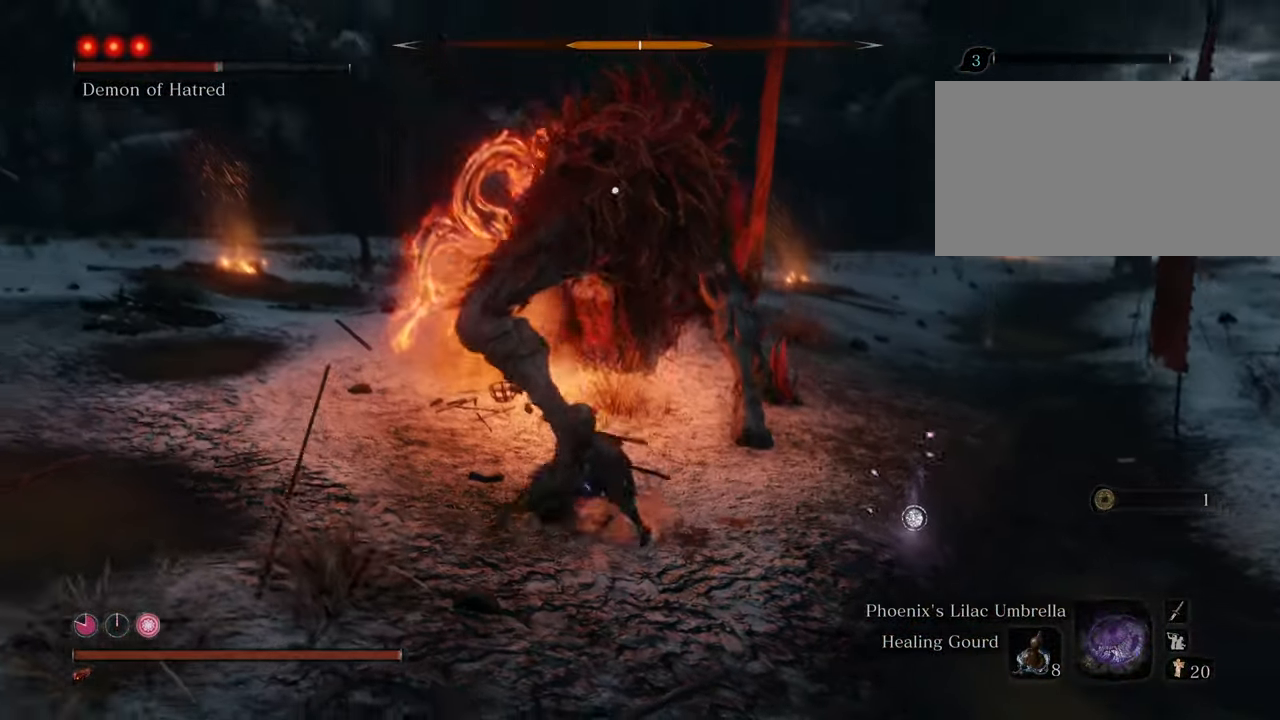
{"keys": [], "mouse": ["left"], "events": [[34, "mouse_left", "up"], [84, "mouse_left", "down"], [184, "mouse_left", "up"], [267, "mouse_left", "down"], [350, "mouse_left", "up"], [450, "mouse_left", "down"]]}
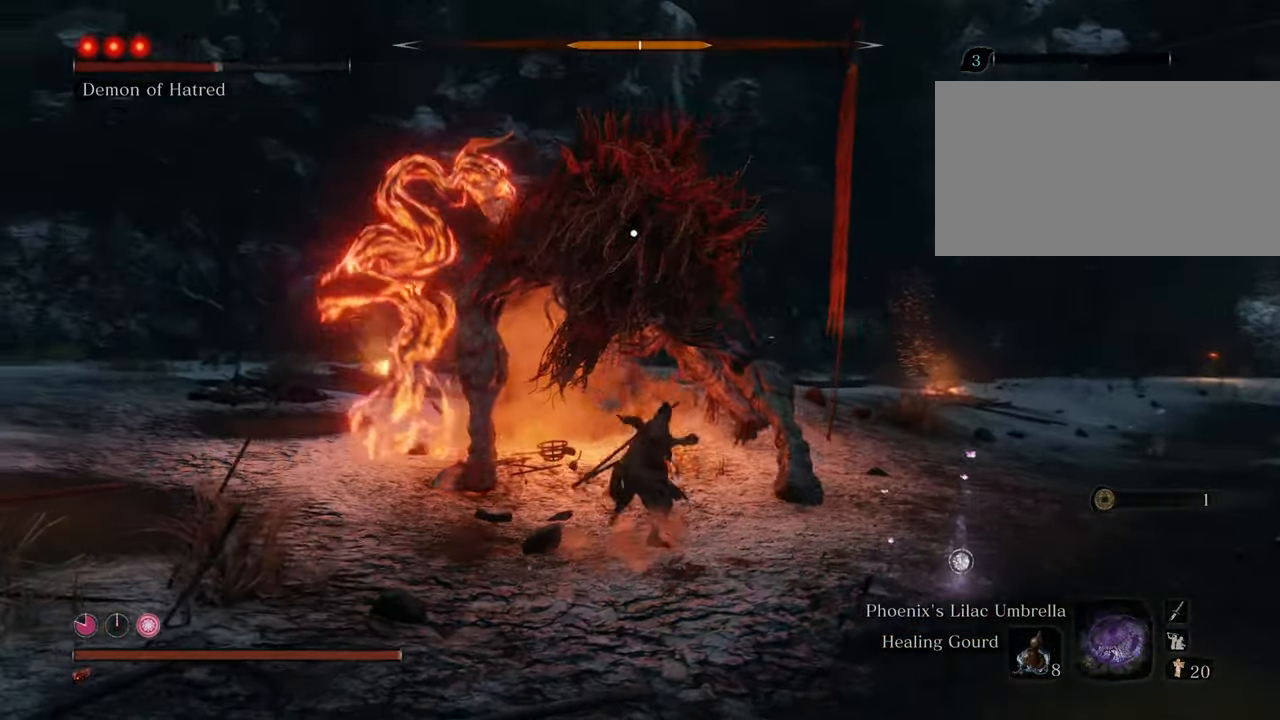
{"keys": [], "mouse": ["left"], "events": [[50, "mouse_left", "up"], [150, "mouse_left", "down"], [200, "mouse_left", "up"], [284, "mouse_left", "down"], [384, "mouse_left", "up"], [467, "mouse_left", "down"]]}
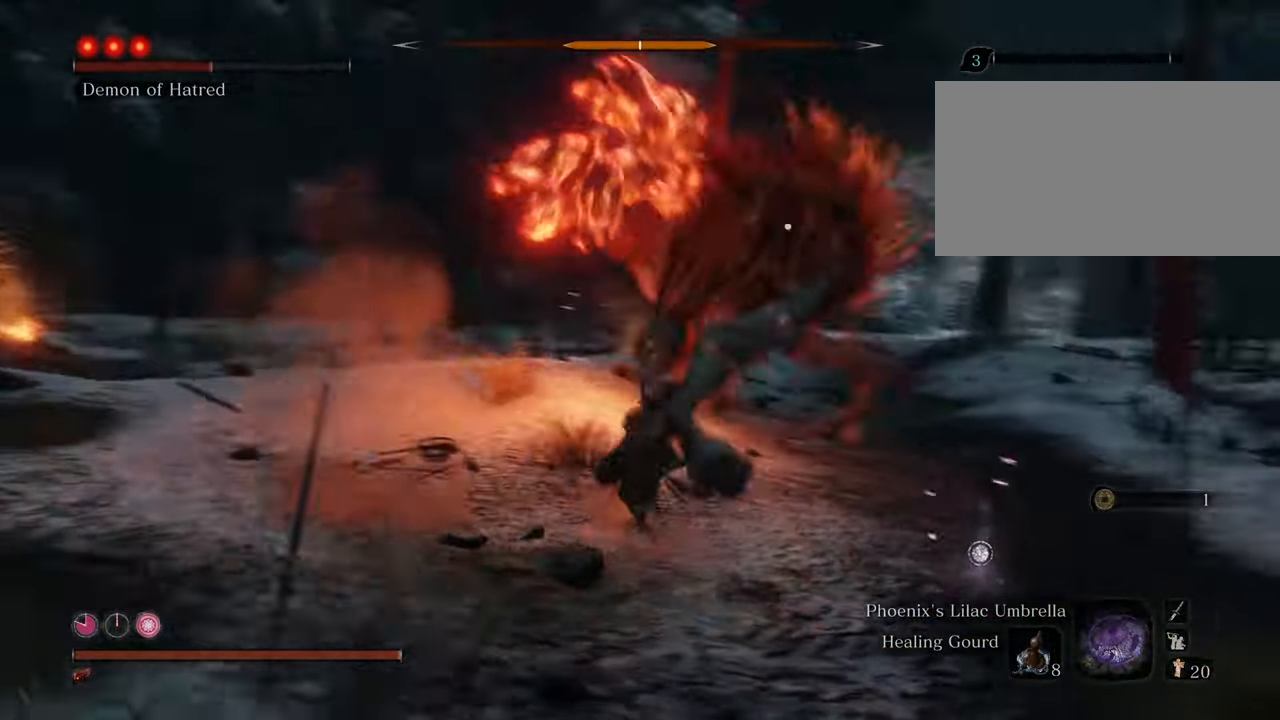
{"keys": ["w"], "mouse": [], "events": [[67, "mouse_left", "up"], [150, "mouse_left", "down"], [200, "mouse_left", "up"], [500, "w", "down"]]}
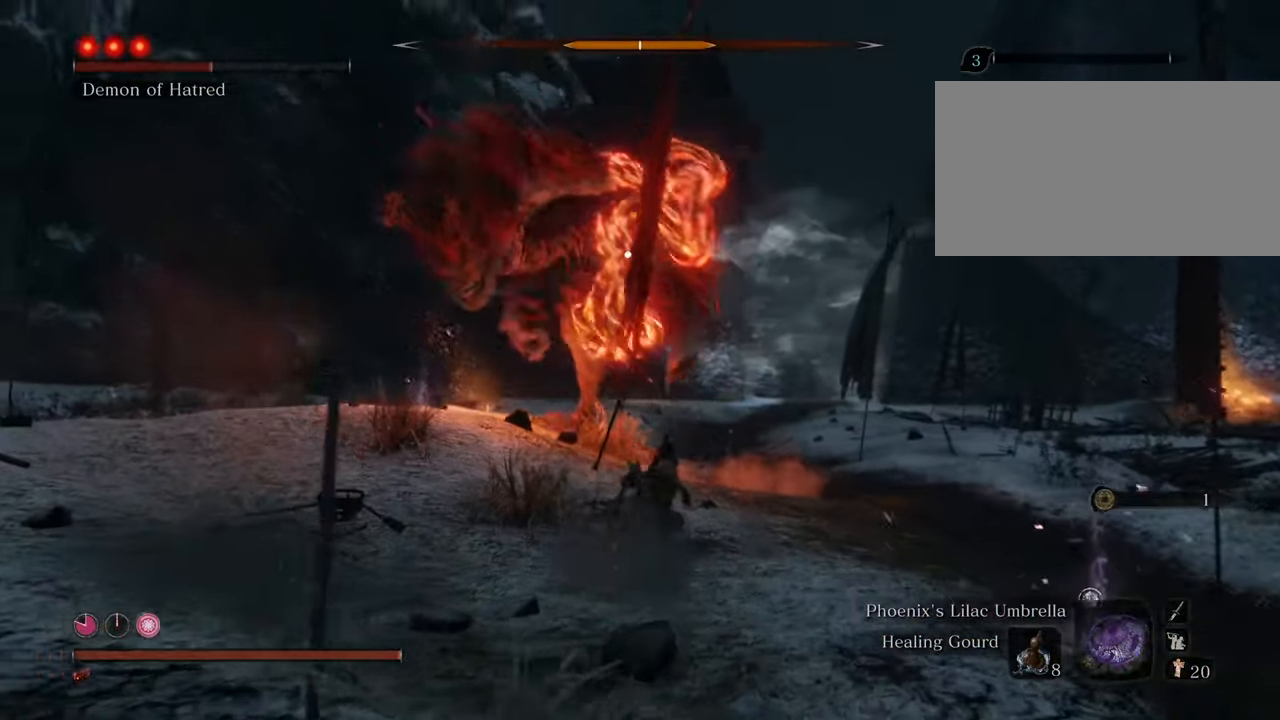
{"keys": ["shift", "w"], "mouse": [], "events": [[167, "shift", "down"]]}
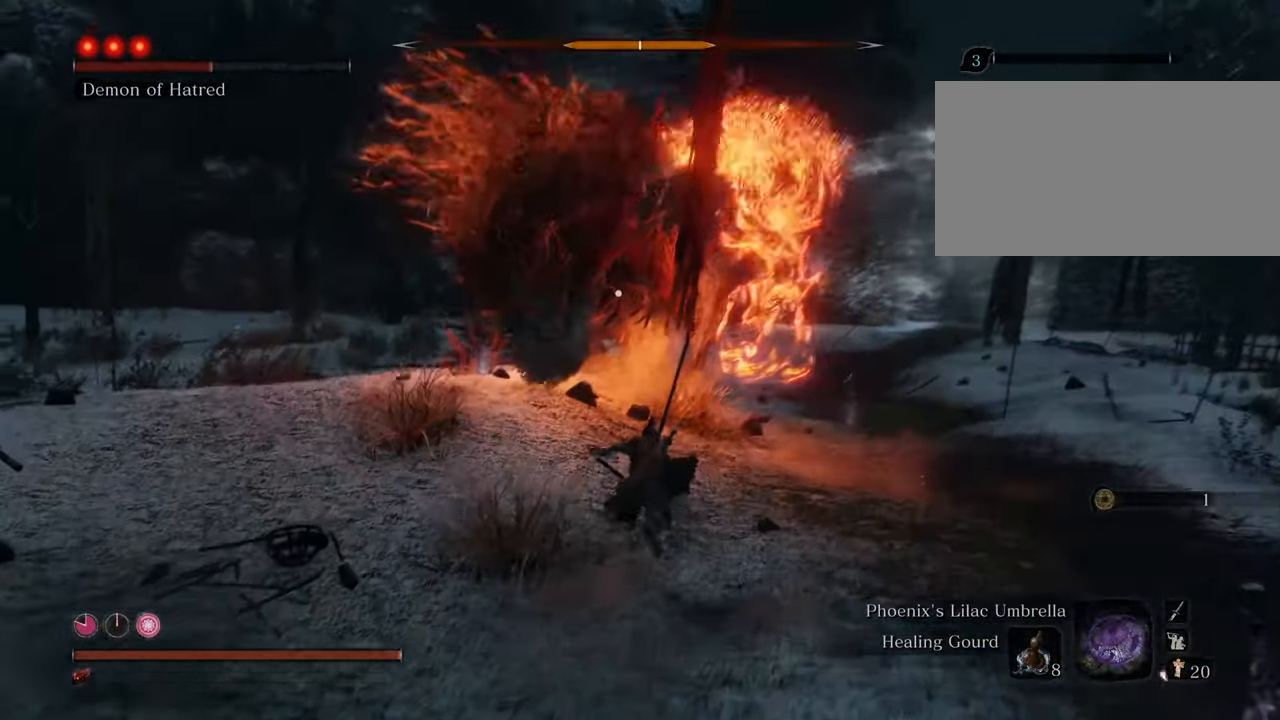
{"keys": ["shift", "w"], "mouse": [], "events": []}
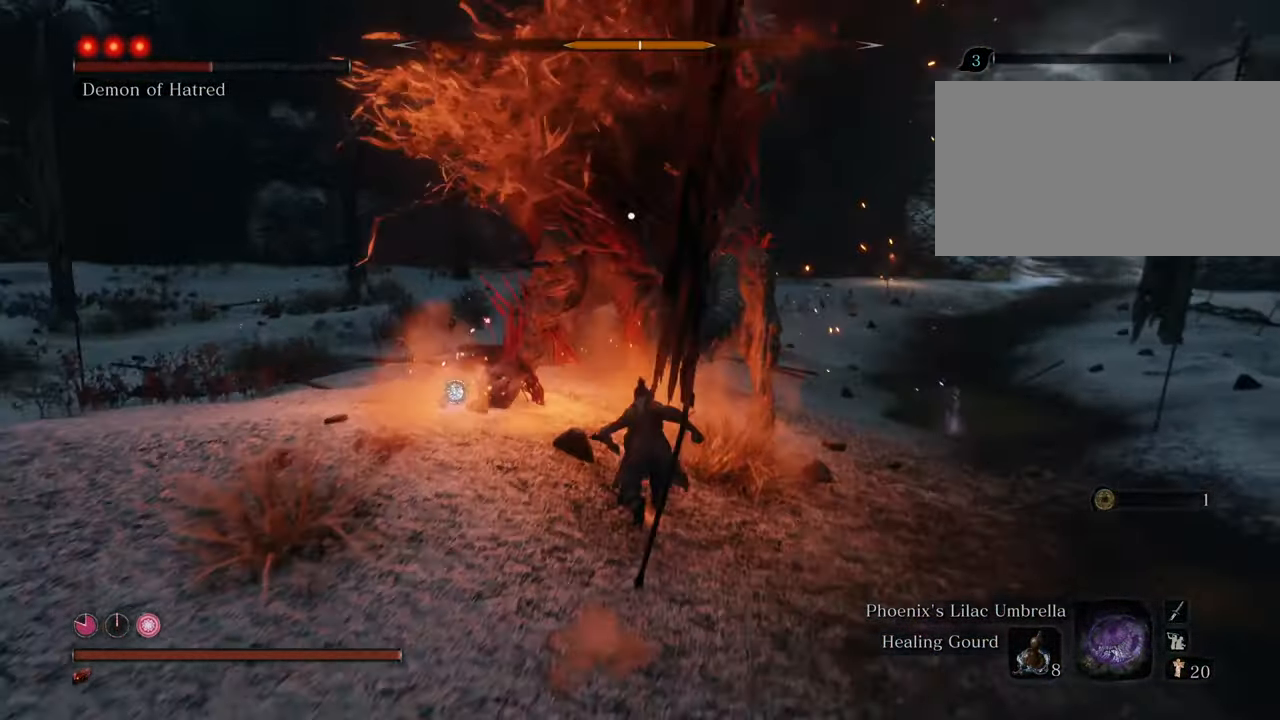
{"keys": ["d", "shift", "w"], "mouse": [], "events": [[350, "d", "down"]]}
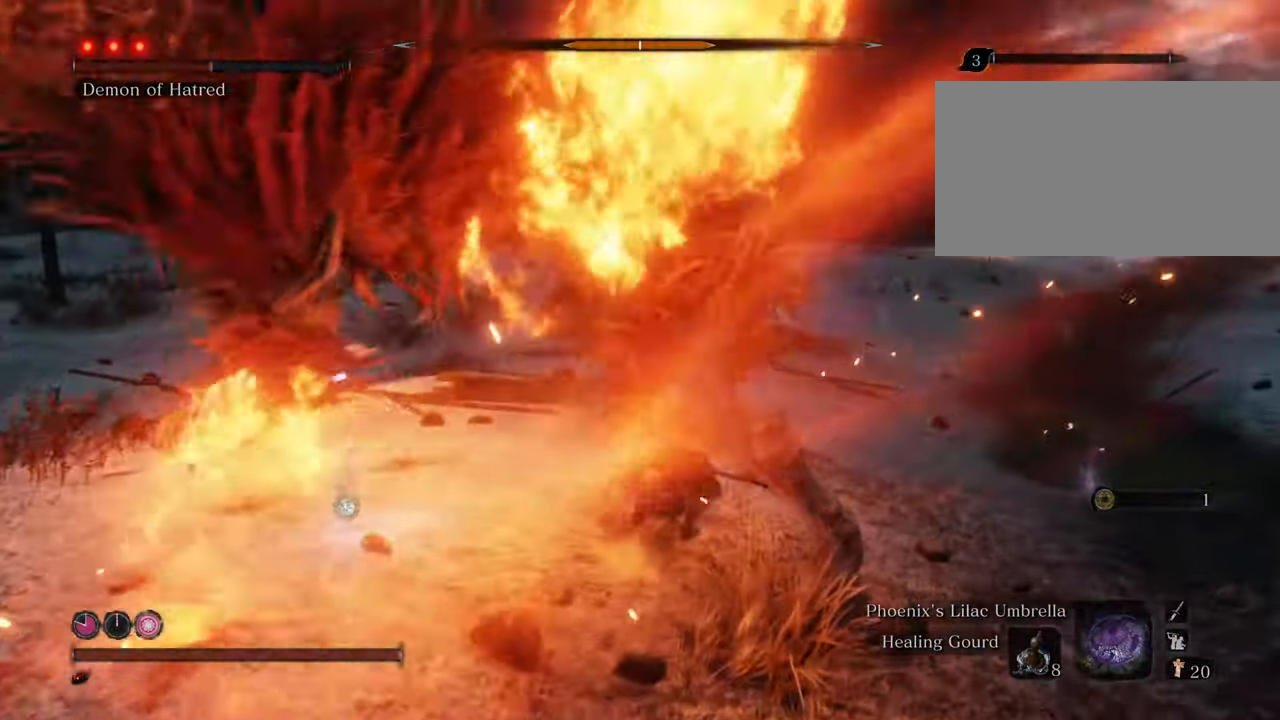
{"keys": ["d", "shift", "w"], "mouse": [], "events": []}
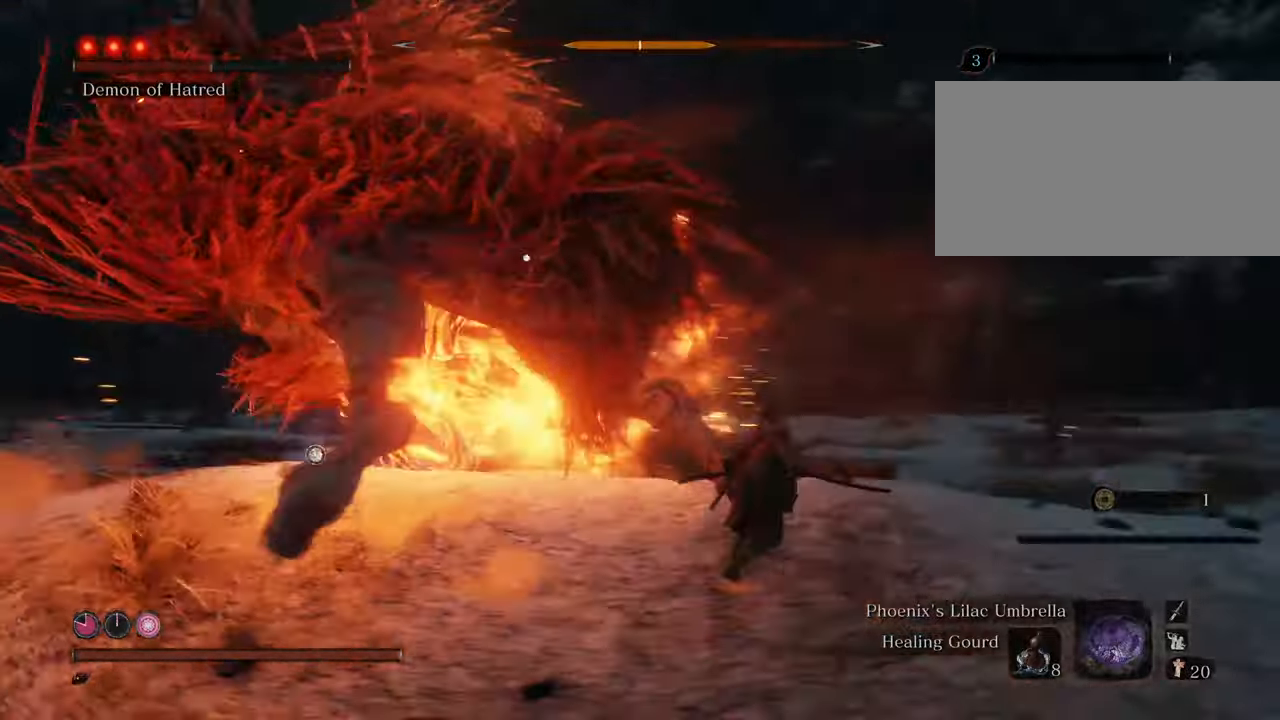
{"keys": ["d", "w"], "mouse": [], "events": [[50, "shift", "up"]]}
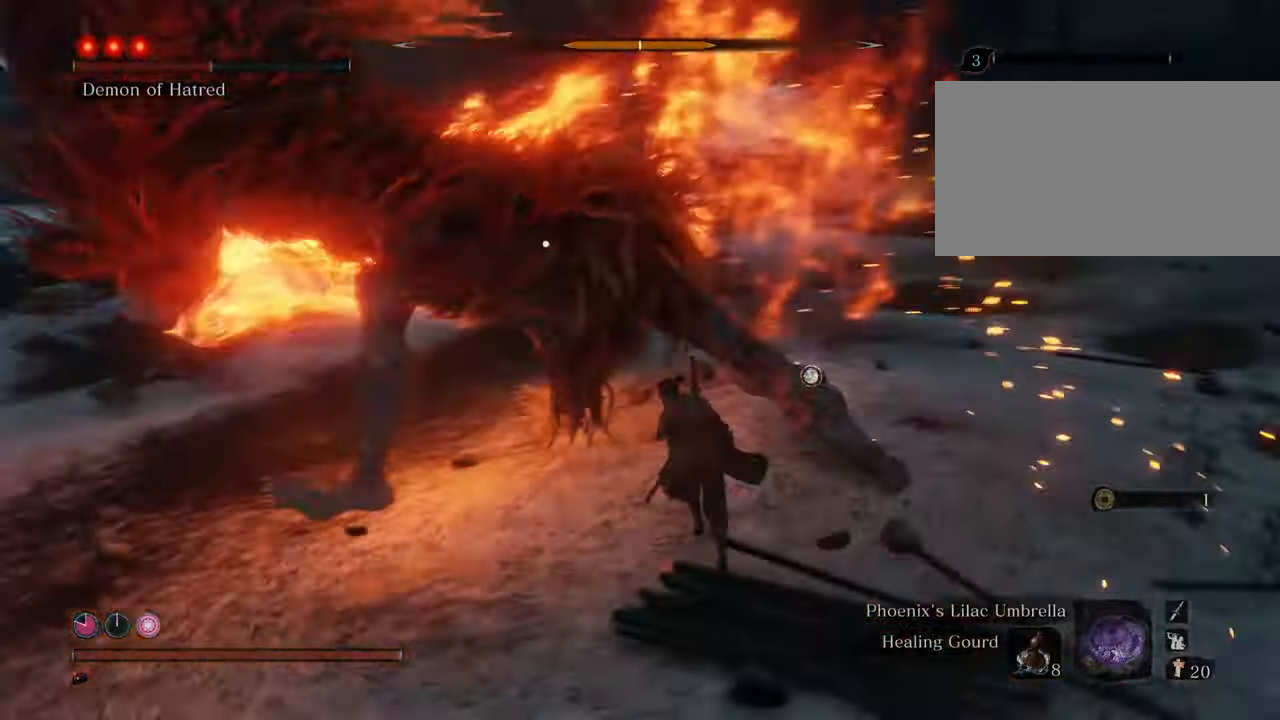
{"keys": ["d", "w"], "mouse": ["left"], "events": [[484, "mouse_left", "down"]]}
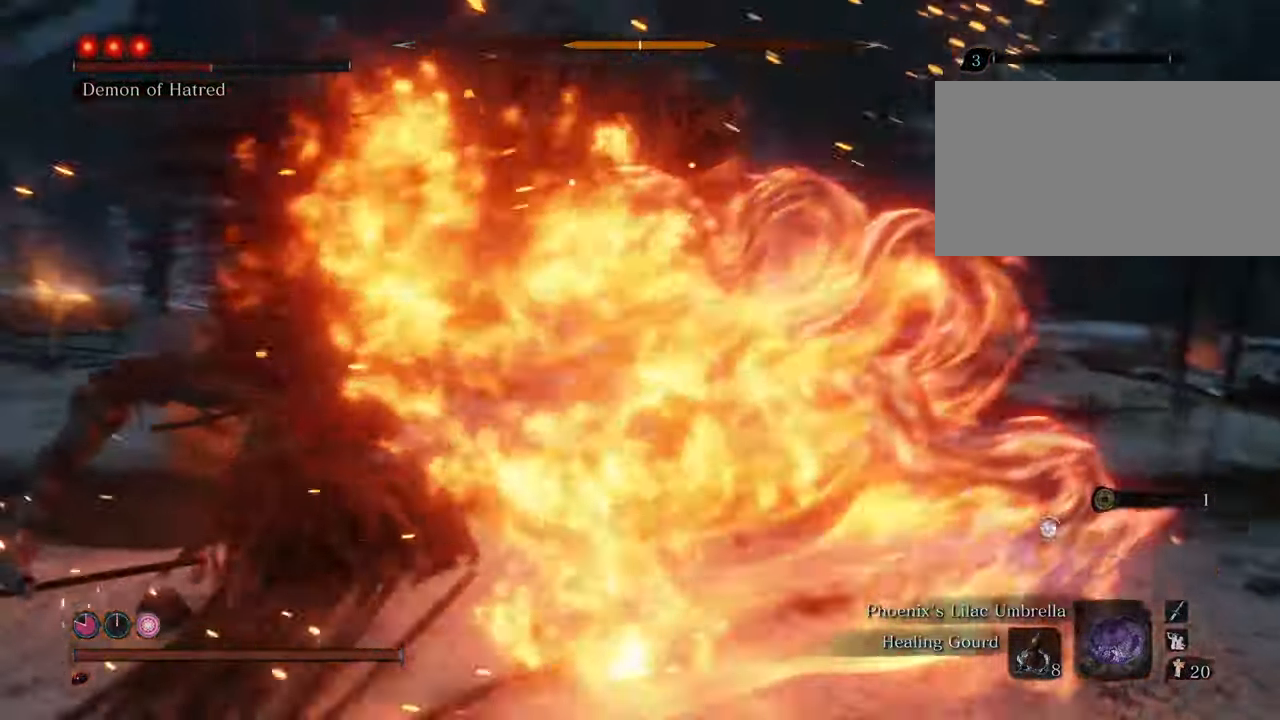
{"keys": [], "mouse": ["left"], "events": [[84, "mouse_left", "up"], [134, "d", "up"], [134, "mouse_left", "down"], [184, "w", "up"], [217, "mouse_left", "up"], [317, "mouse_left", "down"], [417, "mouse_left", "up"], [450, "mouse_left", "down"]]}
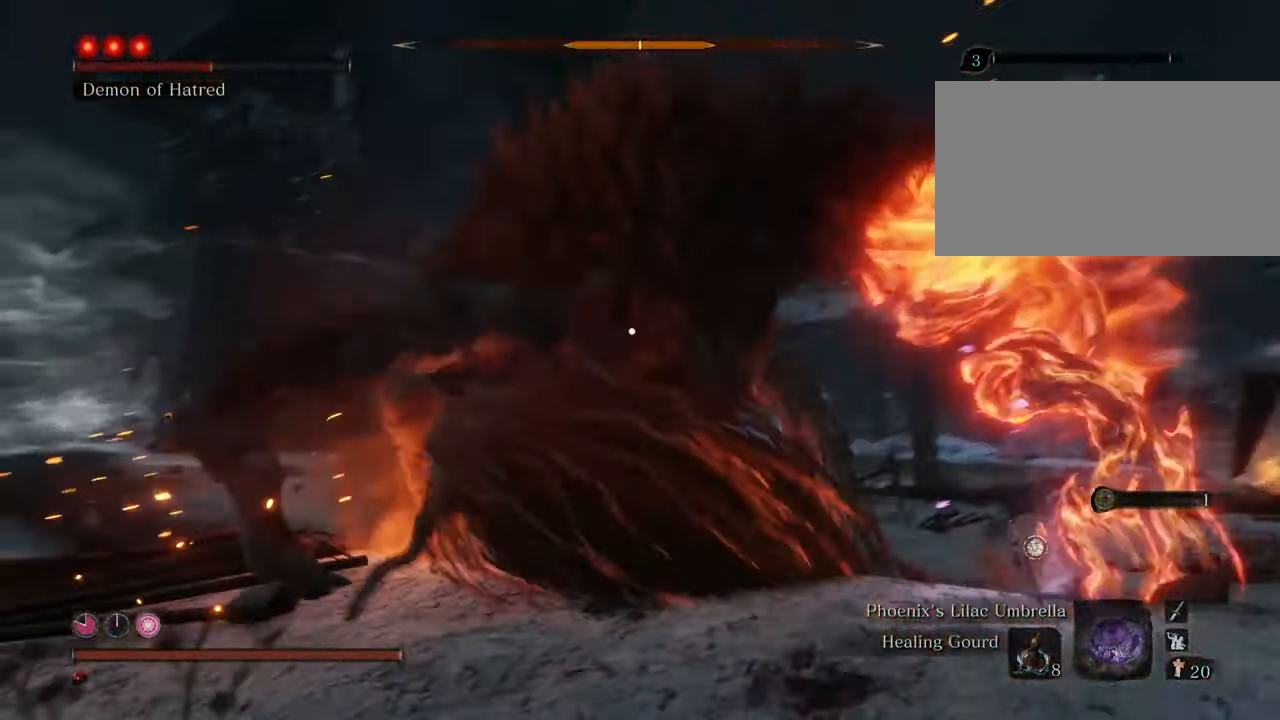
{"keys": [], "mouse": ["left"], "events": [[50, "mouse_left", "up"], [100, "mouse_left", "down"], [184, "mouse_left", "up"], [284, "mouse_left", "down"], [384, "mouse_left", "up"], [384, "w", "down"], [467, "mouse_left", "down"], [467, "w", "up"]]}
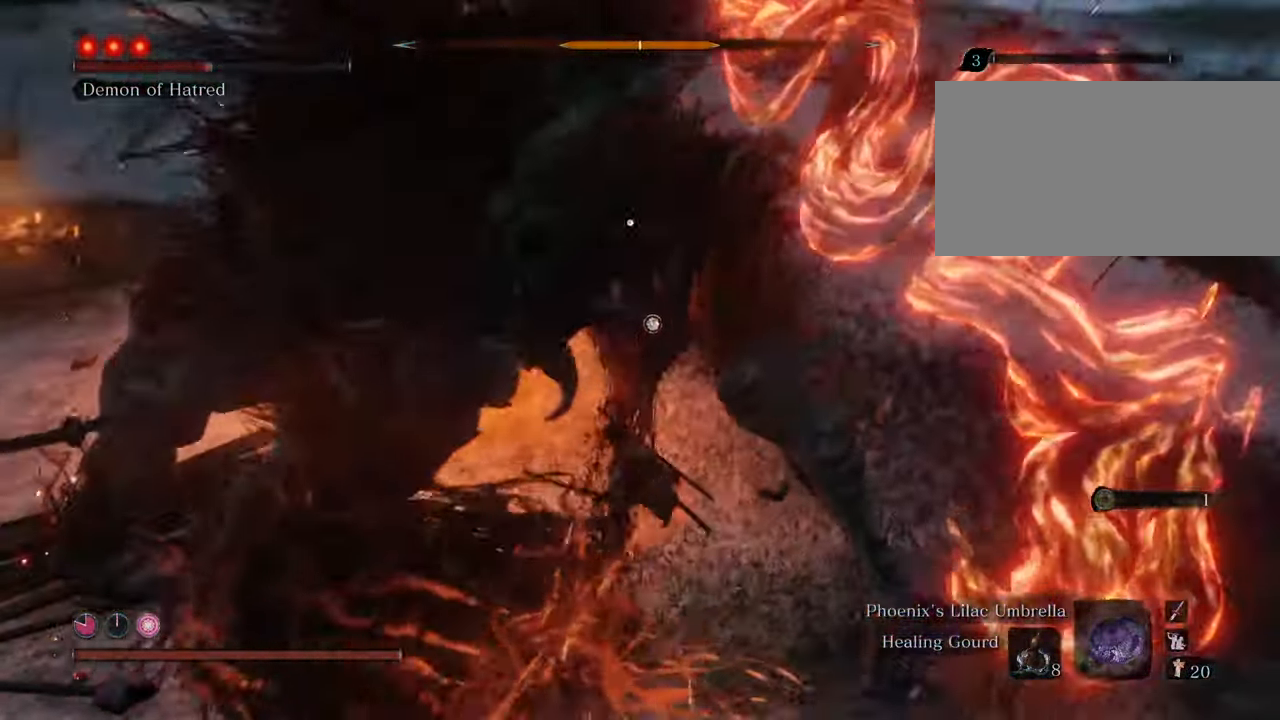
{"keys": [], "mouse": ["left"], "events": [[67, "mouse_left", "up"], [100, "mouse_left", "down"], [200, "mouse_left", "up"], [250, "mouse_left", "down"], [350, "mouse_left", "up"], [434, "mouse_left", "down"]]}